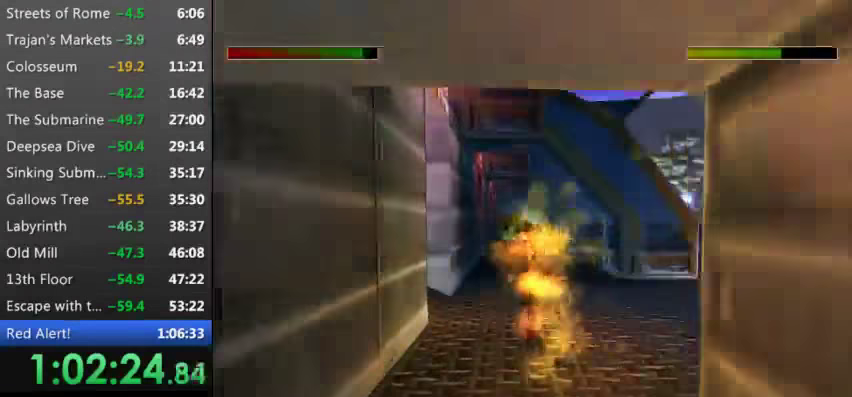
Gameplay with keyboard; each line is a JSON object with the keys held at the frame after it. "events" lists presses ("down") and releases ("up") of "0", "1", "2", "3", "4", "5", "9", "a", "d", "down", "e", "escape", "f", "left", "pause", "q", "r", "right", "s", "space", "t", "up", "w", "x", "y" and "z" between this image and that frame as [ms after this image, input, new state], when the widget could be followed in between. No other keys are recorded. Mouse input is not recorded.
{"keys": ["t", "up"], "events": [[66, "9", "down"], [133, "9", "up"], [266, "9", "down"], [400, "9", "up"]]}
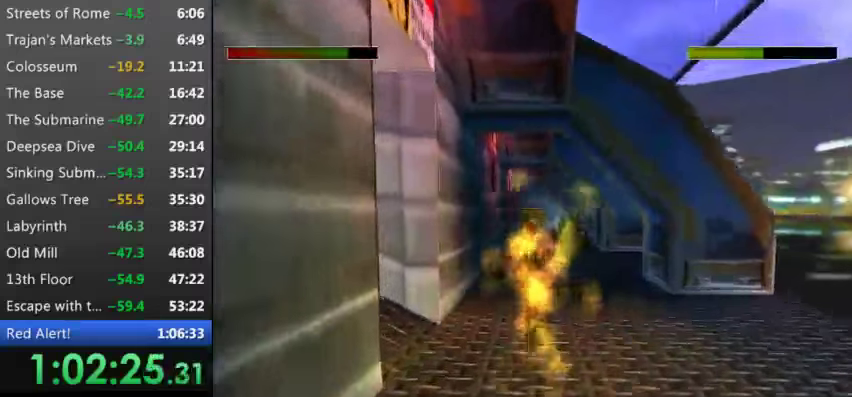
{"keys": ["9", "t", "up"], "events": [[67, "9", "down"], [133, "right", "down"], [167, "9", "up"], [267, "9", "down"], [267, "right", "up"], [367, "9", "up"], [500, "9", "down"]]}
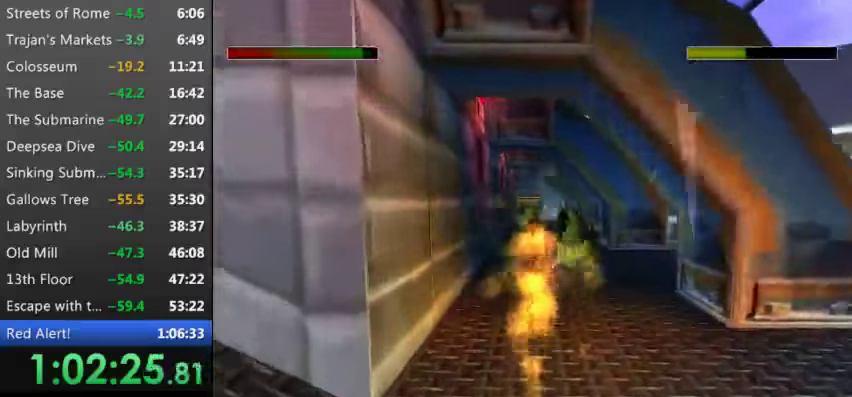
{"keys": ["t", "up"], "events": [[100, "9", "up"], [233, "9", "down"], [367, "9", "up"]]}
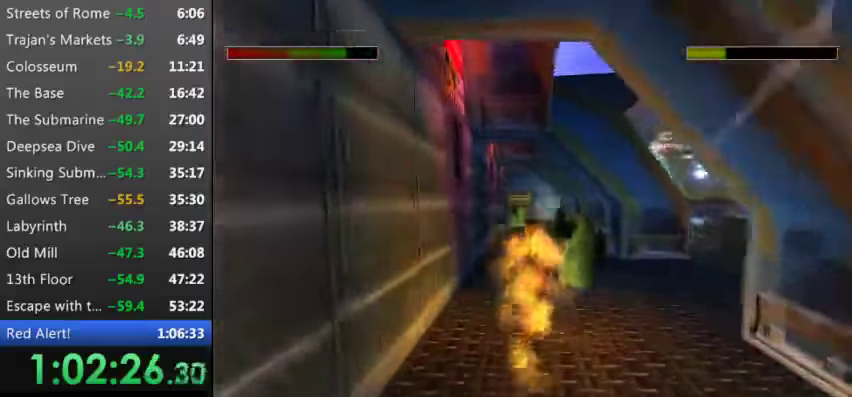
{"keys": ["t", "up"], "events": [[167, "left", "down"], [200, "9", "down"], [233, "left", "up"], [300, "9", "up"]]}
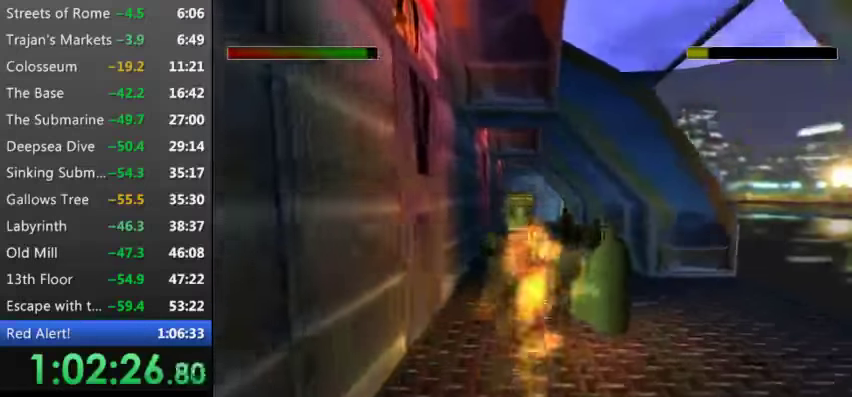
{"keys": ["9", "s", "t", "up"], "events": [[300, "s", "down"], [500, "9", "down"]]}
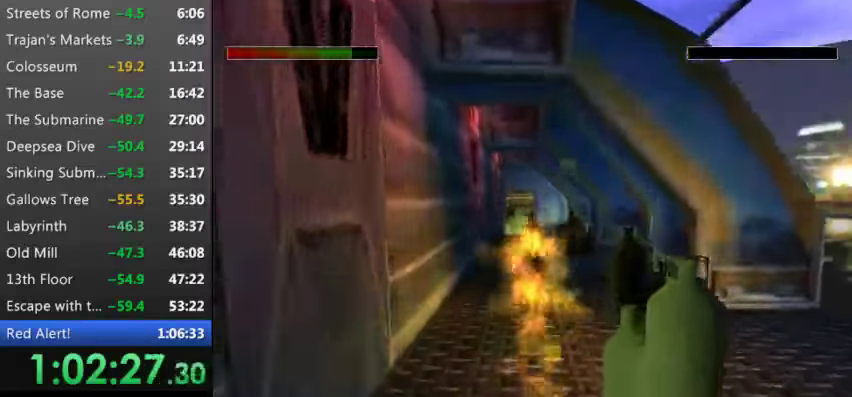
{"keys": ["s", "t", "up"], "events": [[167, "9", "up"], [267, "9", "down"], [467, "9", "up"]]}
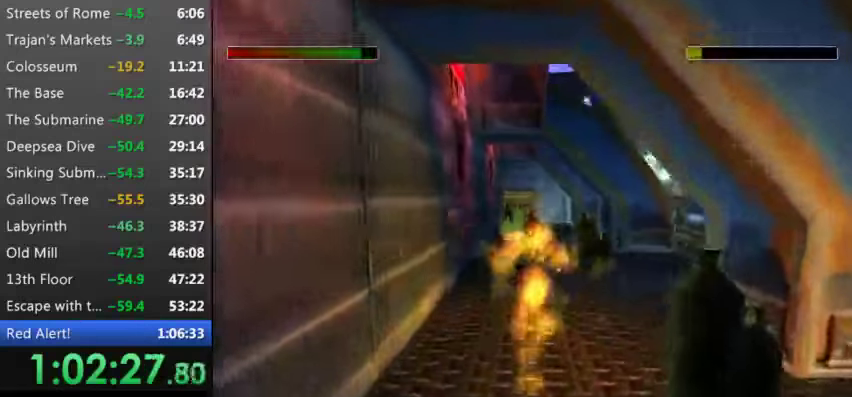
{"keys": ["s", "up"], "events": [[300, "9", "down"], [333, "s", "up"], [400, "t", "up"], [433, "9", "up"], [467, "s", "down"]]}
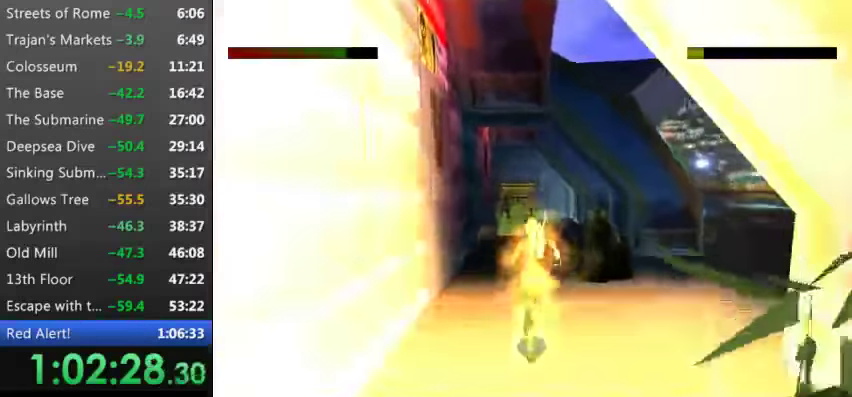
{"keys": ["s", "up"], "events": []}
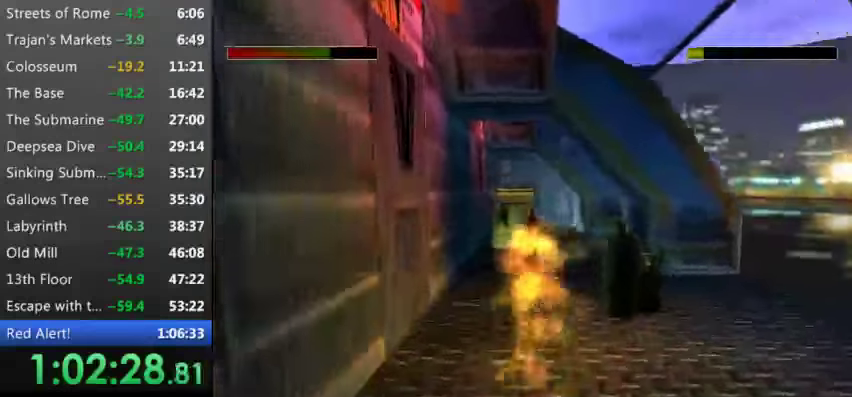
{"keys": ["s", "up"], "events": []}
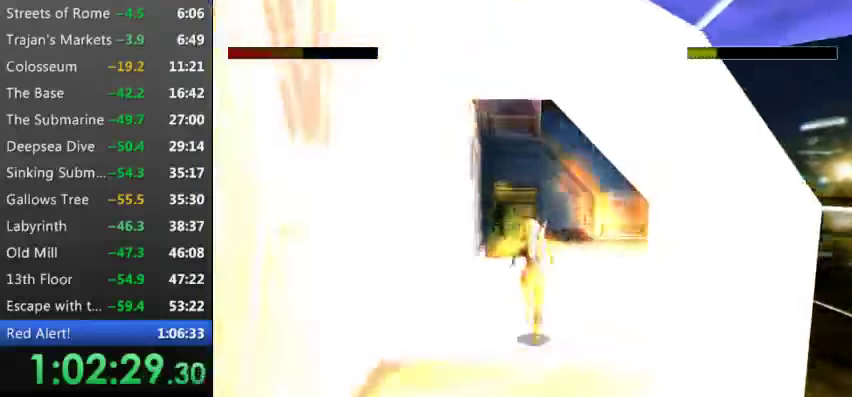
{"keys": ["9", "s", "up"], "events": [[467, "9", "down"]]}
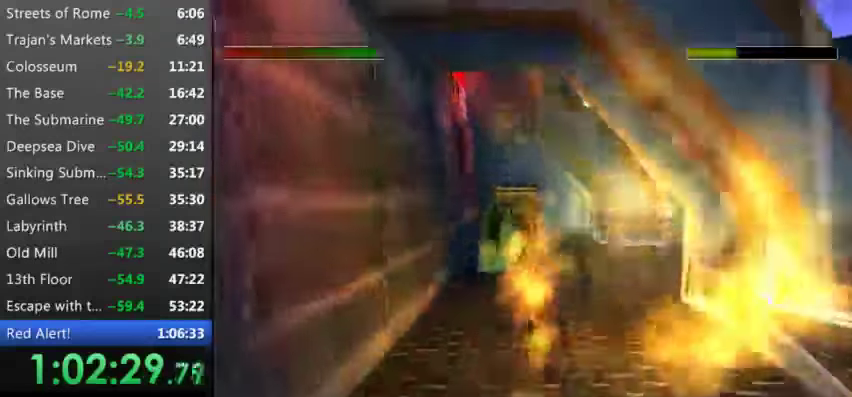
{"keys": ["9", "s", "up"], "events": [[67, "right", "down"], [100, "9", "up"], [267, "9", "down"], [400, "9", "up"], [433, "right", "up"], [500, "9", "down"]]}
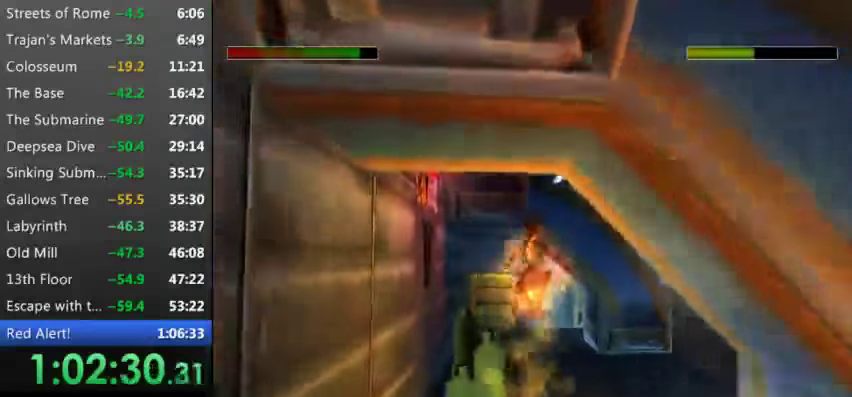
{"keys": ["left", "up"], "events": [[100, "9", "up"], [100, "s", "up"], [167, "9", "down"], [333, "9", "up"], [400, "left", "down"]]}
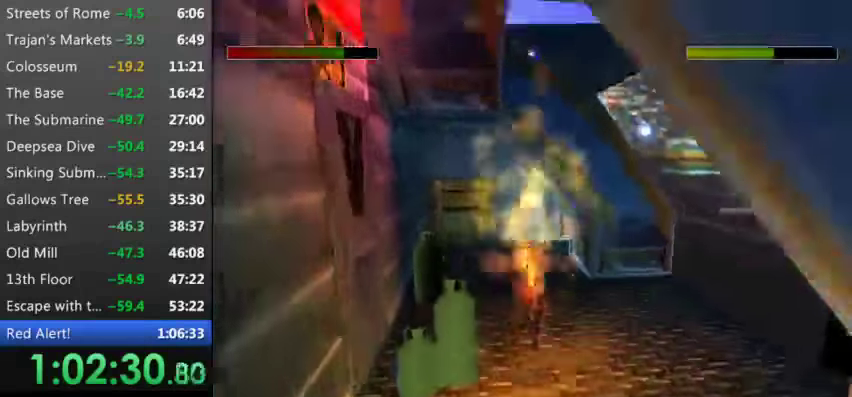
{"keys": ["9", "s", "up"], "events": [[133, "s", "down"], [300, "9", "down"], [300, "left", "up"], [366, "9", "up"], [466, "9", "down"]]}
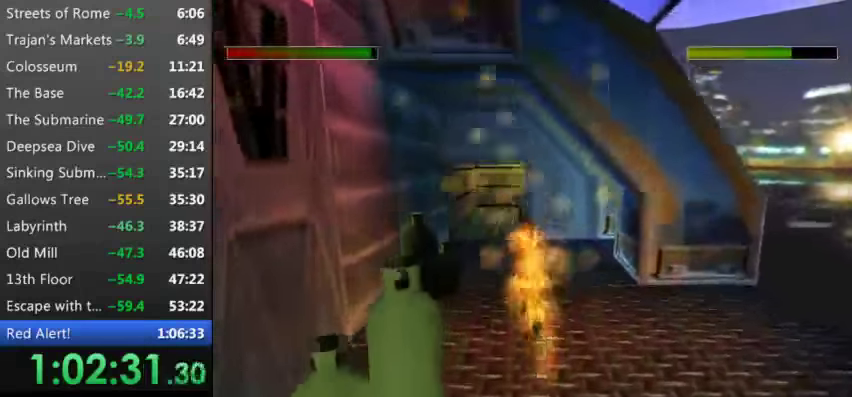
{"keys": ["9", "up"], "events": [[100, "9", "up"], [200, "9", "down"], [300, "s", "up"], [333, "9", "up"], [433, "9", "down"]]}
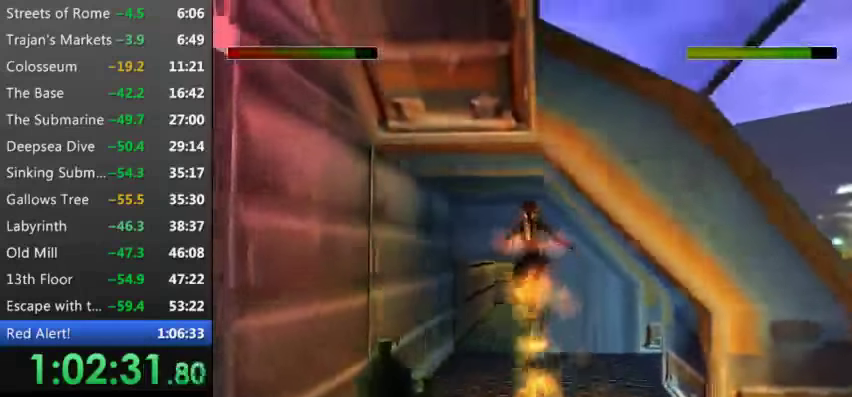
{"keys": ["up"], "events": [[100, "9", "up"], [166, "9", "down"], [266, "9", "up"], [366, "9", "down"], [500, "9", "up"]]}
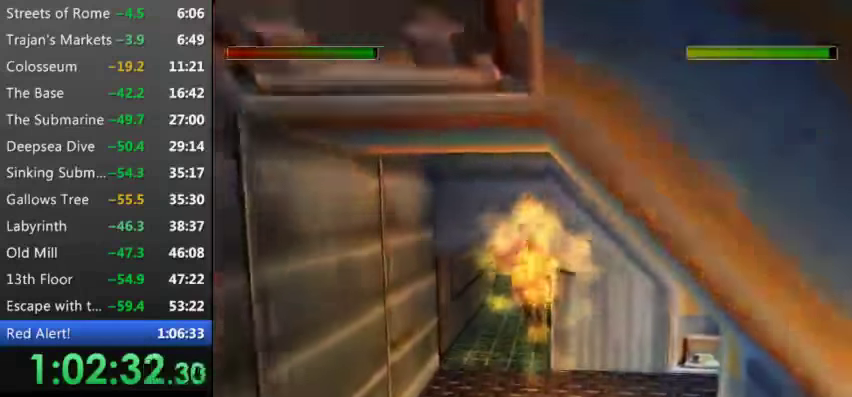
{"keys": ["t", "up"], "events": [[100, "9", "down"], [200, "9", "up"], [200, "left", "down"], [333, "left", "up"], [400, "t", "down"]]}
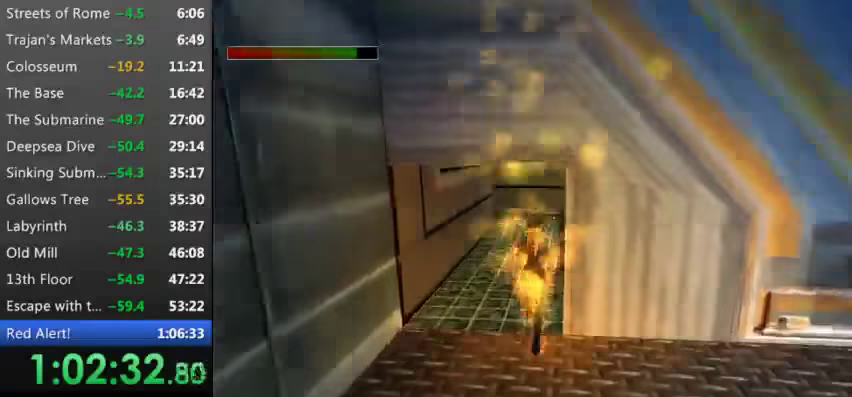
{"keys": ["t", "up"], "events": [[100, "9", "down"], [200, "9", "up"], [333, "9", "down"], [433, "9", "up"]]}
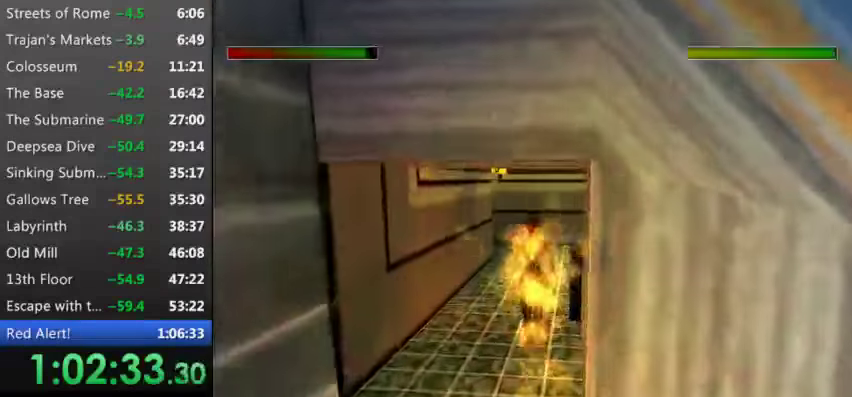
{"keys": ["t", "up"], "events": []}
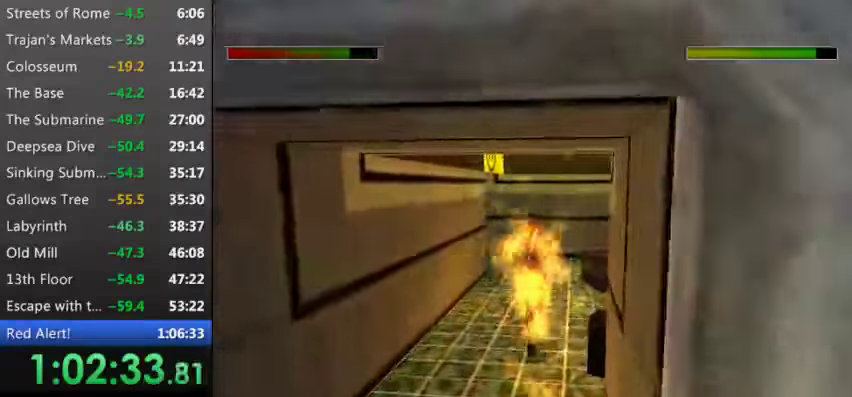
{"keys": ["left", "t", "up"], "events": [[33, "left", "down"]]}
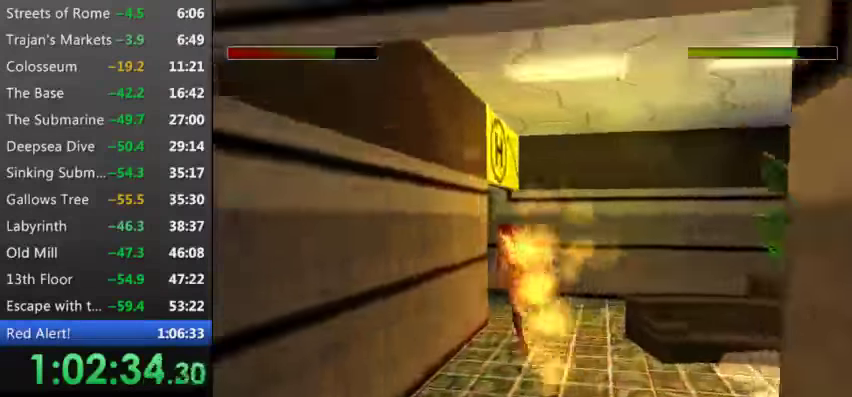
{"keys": ["9", "left", "up"], "events": [[66, "9", "down"], [166, "t", "up"], [200, "9", "up"], [433, "9", "down"]]}
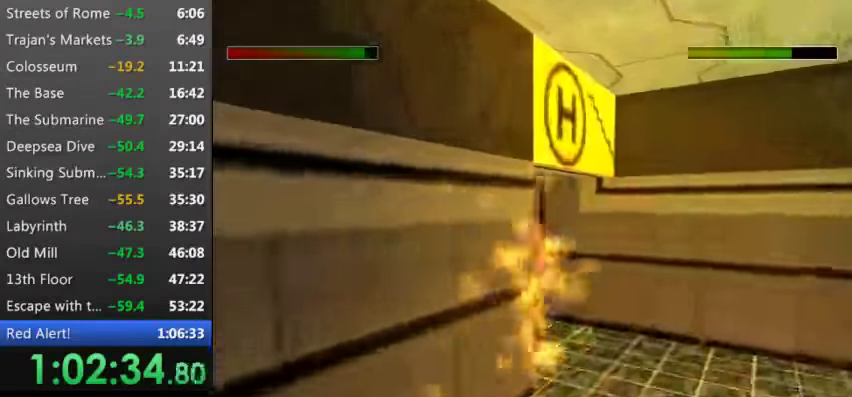
{"keys": ["left", "up"], "events": [[66, "9", "up"]]}
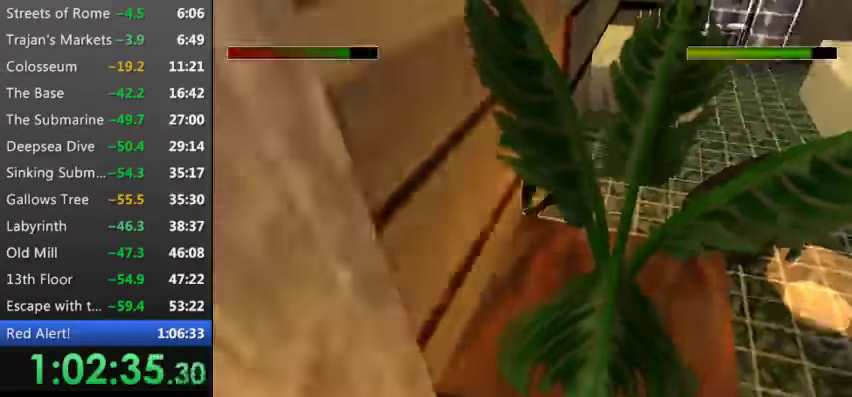
{"keys": ["up"], "events": [[266, "left", "up"], [366, "9", "down"], [466, "9", "up"]]}
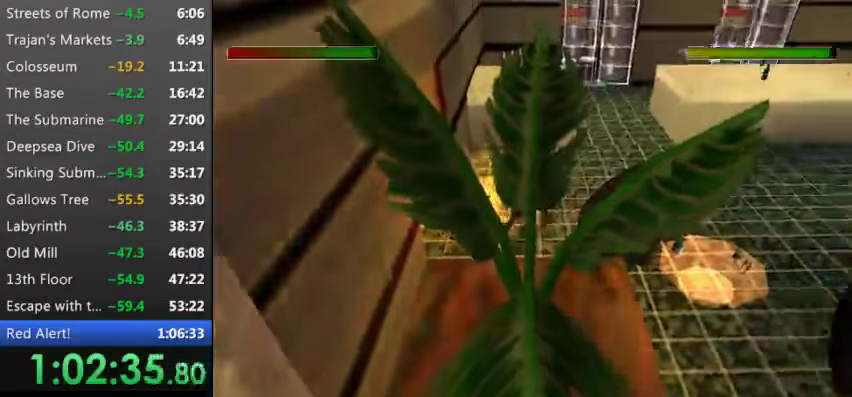
{"keys": ["right", "up"], "events": [[166, "right", "down"], [233, "9", "down"], [233, "right", "up"], [333, "9", "up"], [399, "right", "down"]]}
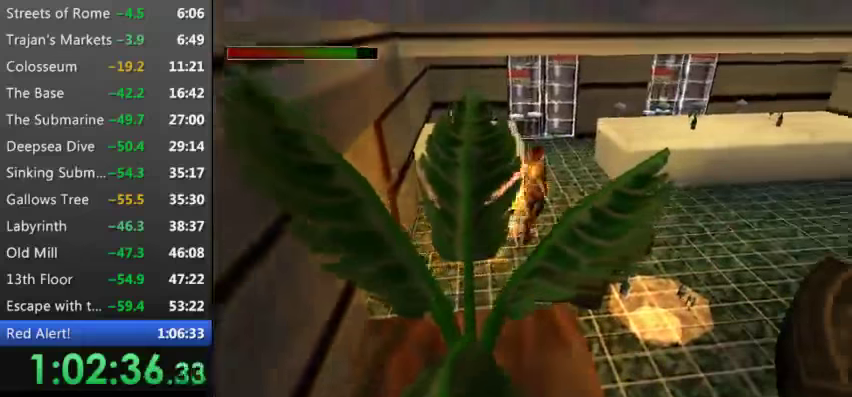
{"keys": ["right", "s", "up"], "events": [[33, "right", "up"], [166, "right", "down"], [500, "s", "down"]]}
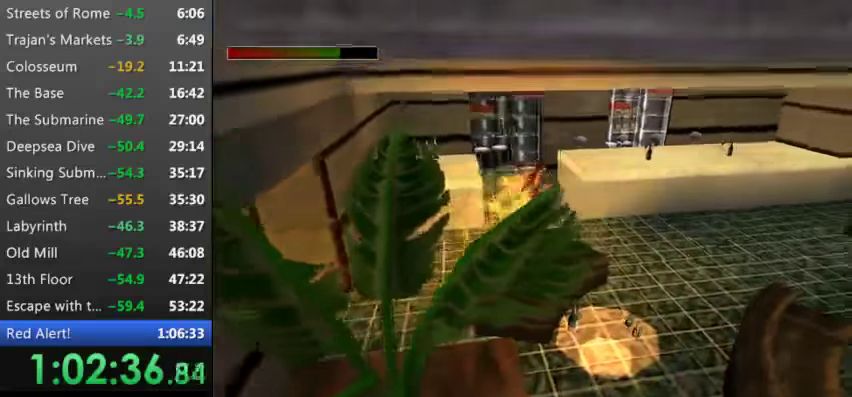
{"keys": ["up"], "events": [[66, "right", "up"], [166, "9", "down"], [300, "9", "up"], [300, "right", "down"], [333, "s", "up"], [433, "right", "up"]]}
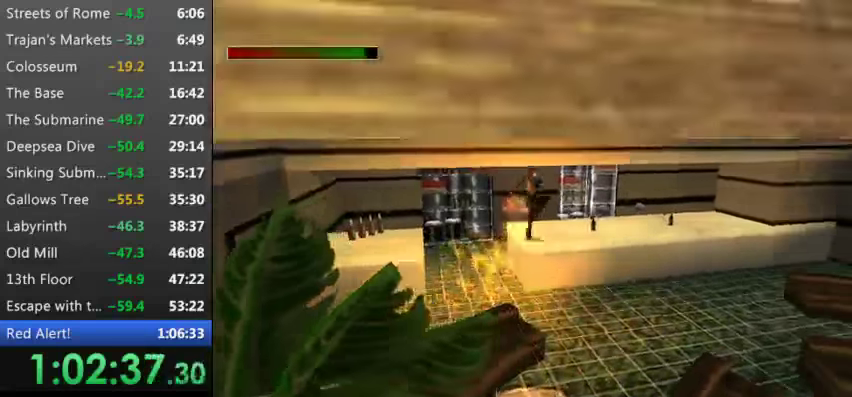
{"keys": ["s", "up"], "events": [[133, "9", "down"], [200, "9", "up"], [200, "right", "down"], [366, "s", "down"], [400, "right", "up"]]}
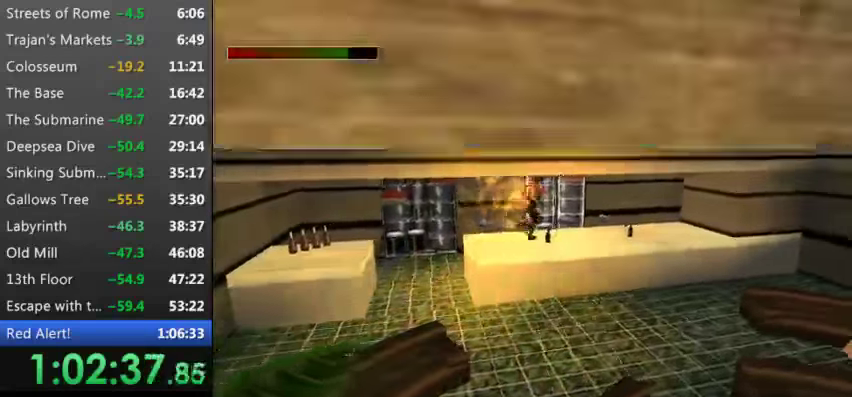
{"keys": ["up"], "events": [[100, "9", "down"], [133, "right", "down"], [233, "9", "up"], [400, "right", "up"], [400, "s", "up"]]}
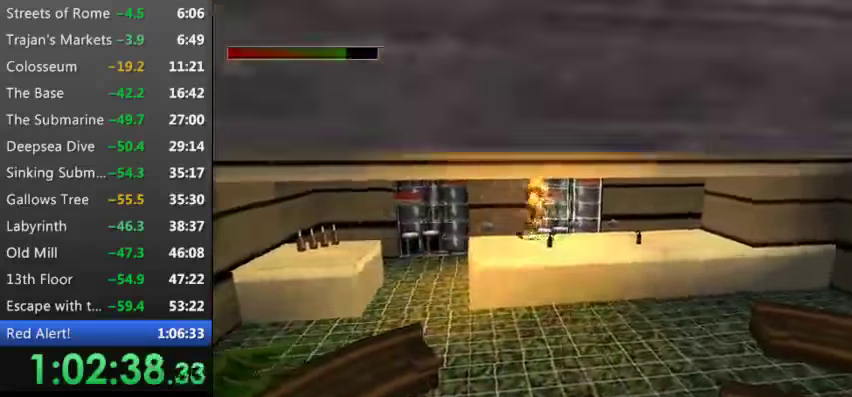
{"keys": ["9", "s", "up"], "events": [[66, "s", "down"], [100, "right", "down"], [366, "9", "down"], [433, "right", "up"]]}
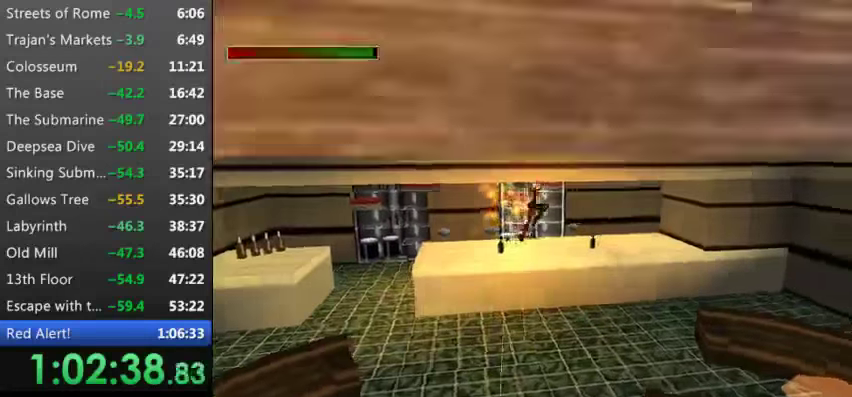
{"keys": ["up"], "events": [[66, "9", "up"], [100, "s", "up"], [166, "left", "down"], [433, "left", "up"]]}
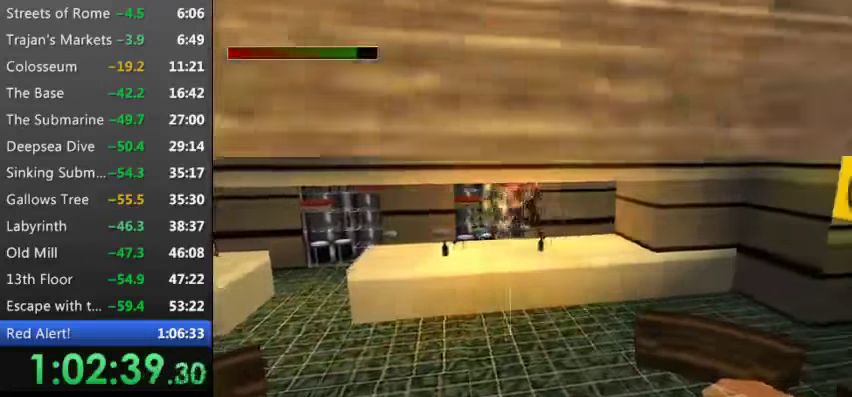
{"keys": ["left", "up"], "events": [[33, "9", "down"], [166, "9", "up"], [333, "left", "down"]]}